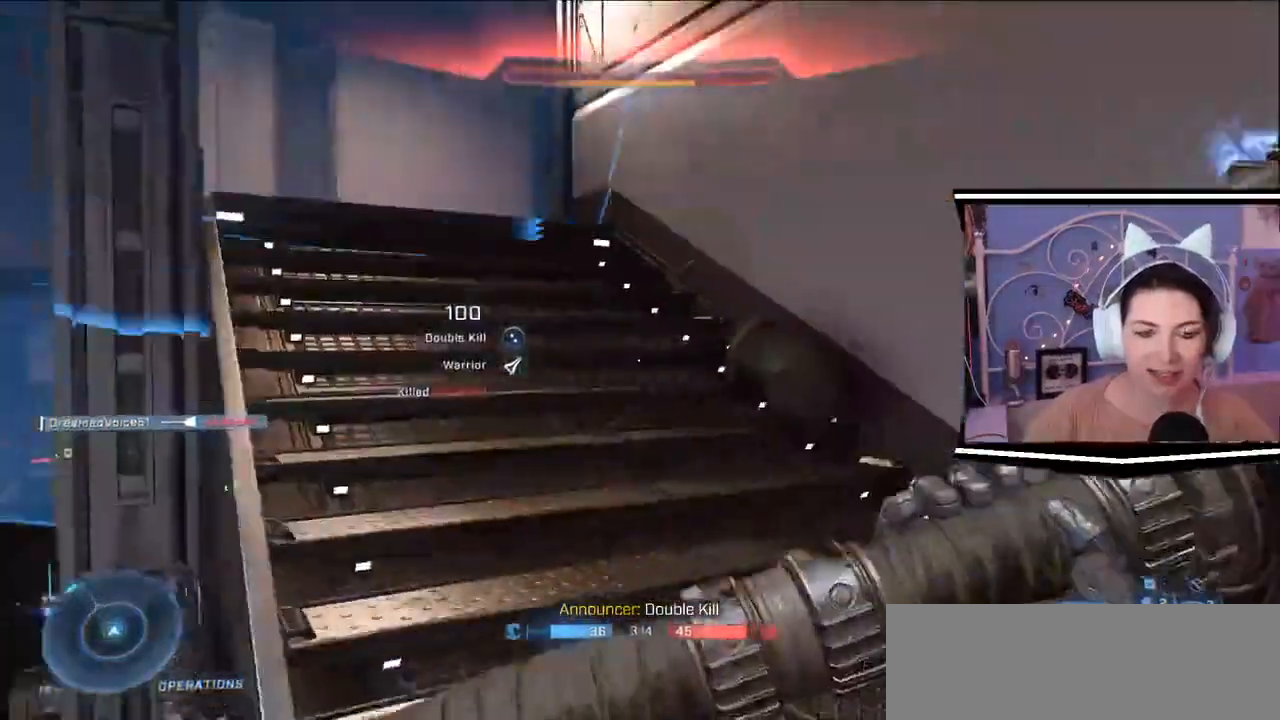
Gameplay with keyboard; each line is a JSON object with the keys held at the frame after it. "events" lists presses ("down") and releases ("up") of ".", "/", "0", "1", "2", "3", "4", "5", "6", "7", "8", "9", "a", "alt_l", "alt_r", "b", "backslash", "backspace", "c", "caps_lock", "comma", "ctrl_l", "ctrl_r", "d", "e", "equals", "escape", "f", "f1", "f10", "f11", "f12", "f2", "f3", "f4", "f5", "f6", "f7", "f8", "f9", "g", "h", "i", "j", "k", "l", "lbracket", "m", "minus", "n", "o", "p", "q", "quote", "r", "rbracket", "return", "s", "semicolon", "shift_l", "shift_r", "space", "t", "tab", "tilde", "u", "v", "w", "x", "y" and "z" between this image and that frame as [ms after this image, input, new state], when the widget could be followed in between. No other keys are recorded. Mouse input is not recorded.
{"keys": ["w"], "events": []}
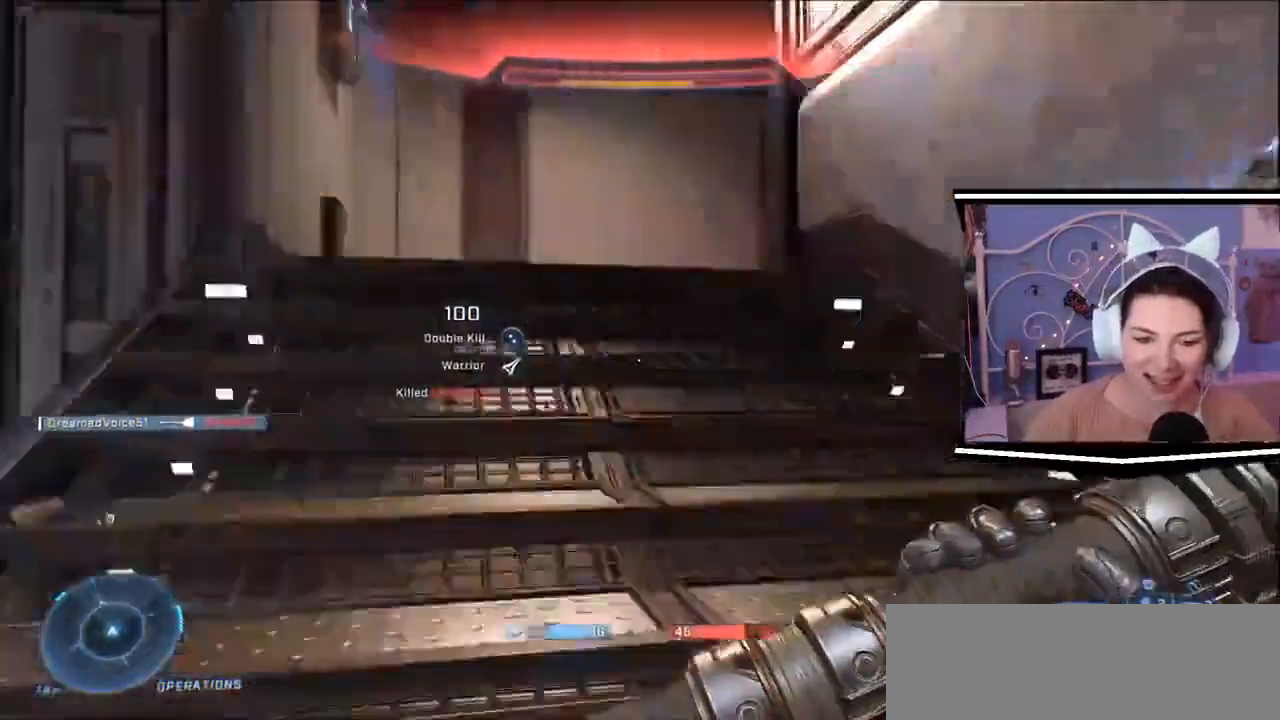
{"keys": ["w"], "events": []}
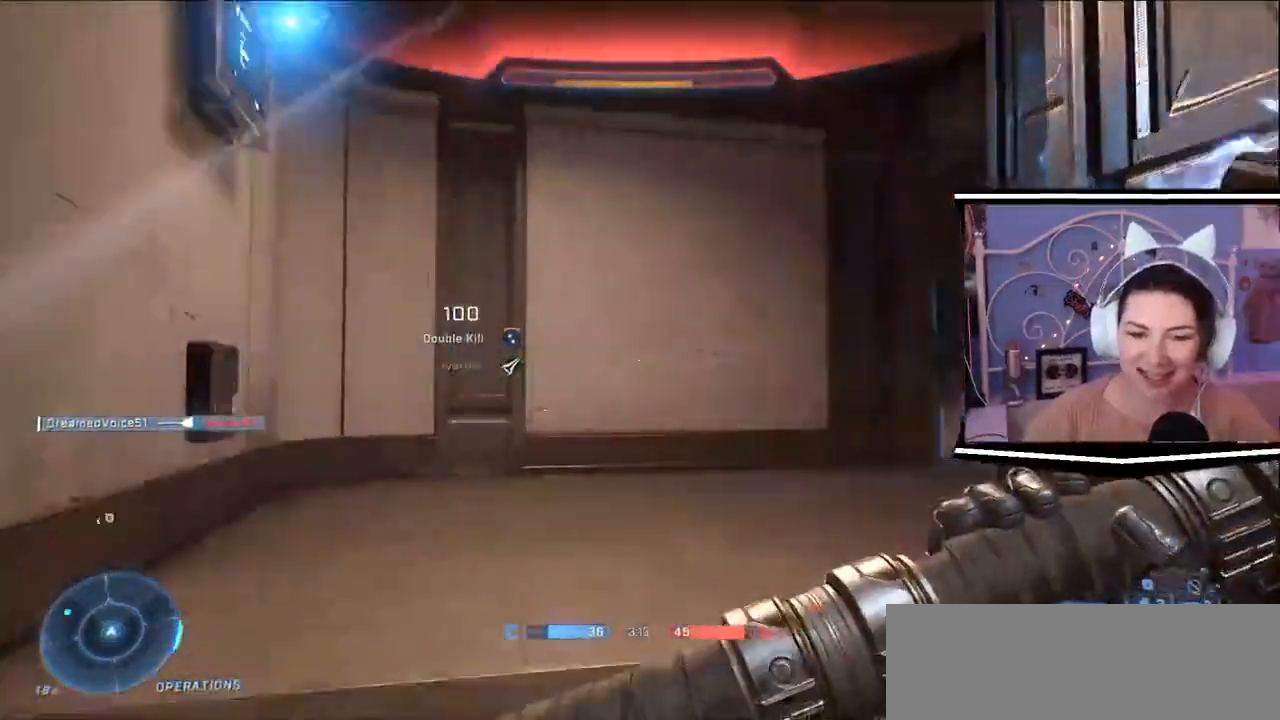
{"keys": ["a", "w"], "events": [[183, "a", "down"]]}
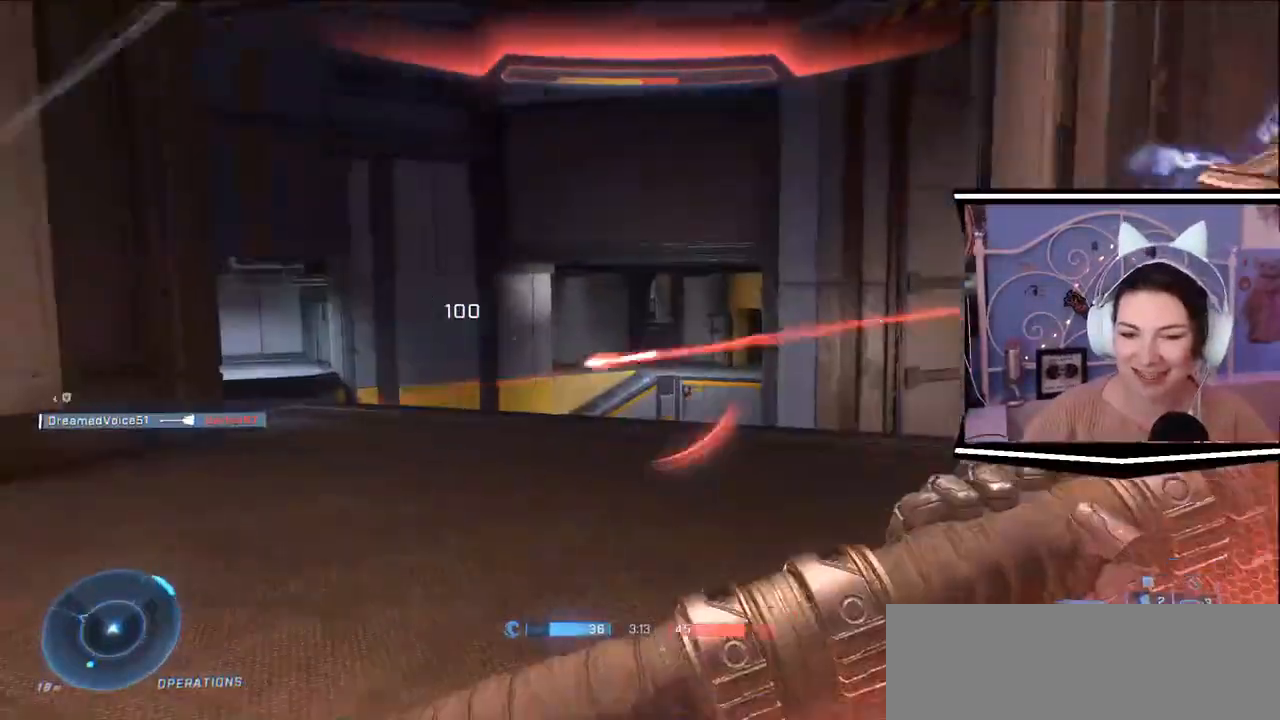
{"keys": ["a", "w"]}
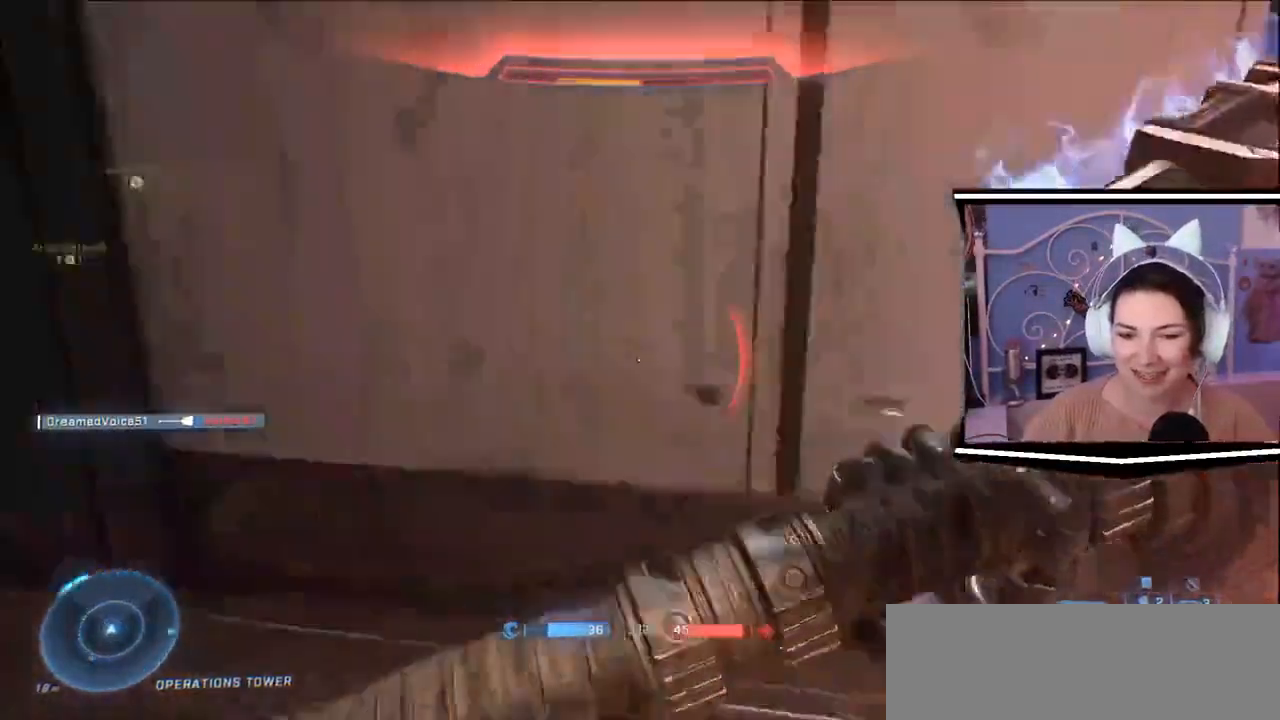
{"keys": ["a", "s"]}
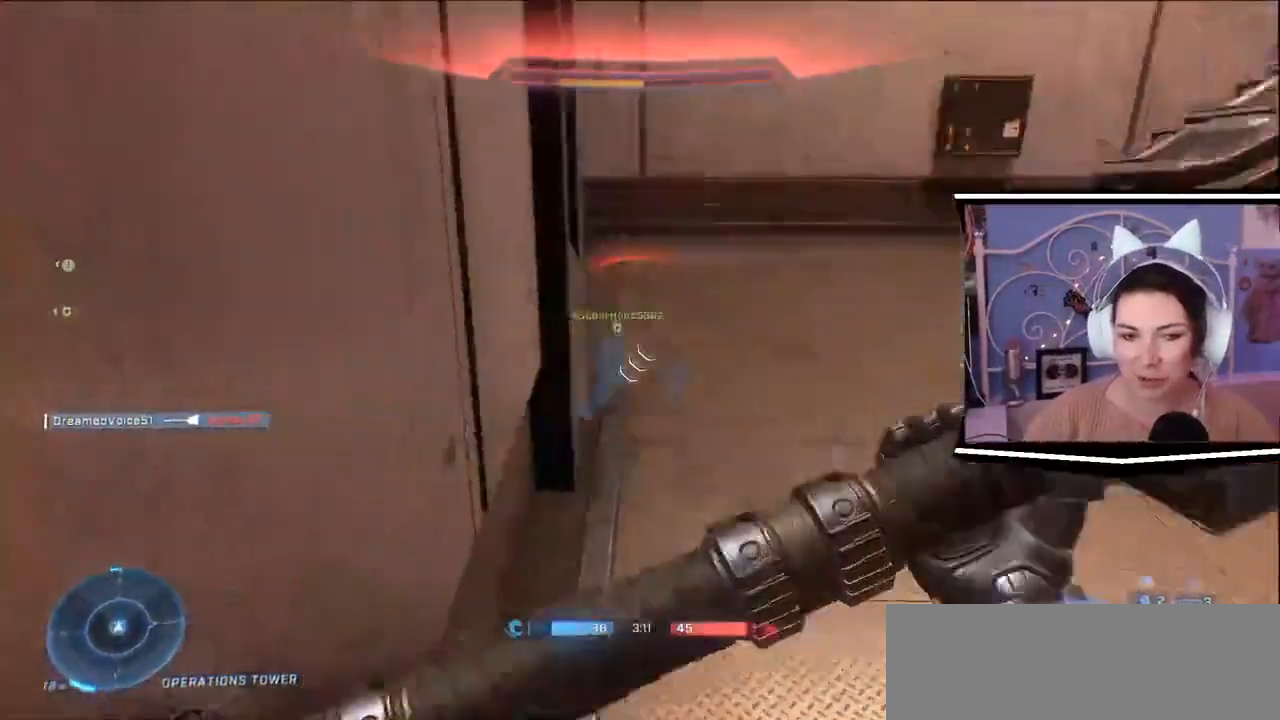
{"keys": ["s"]}
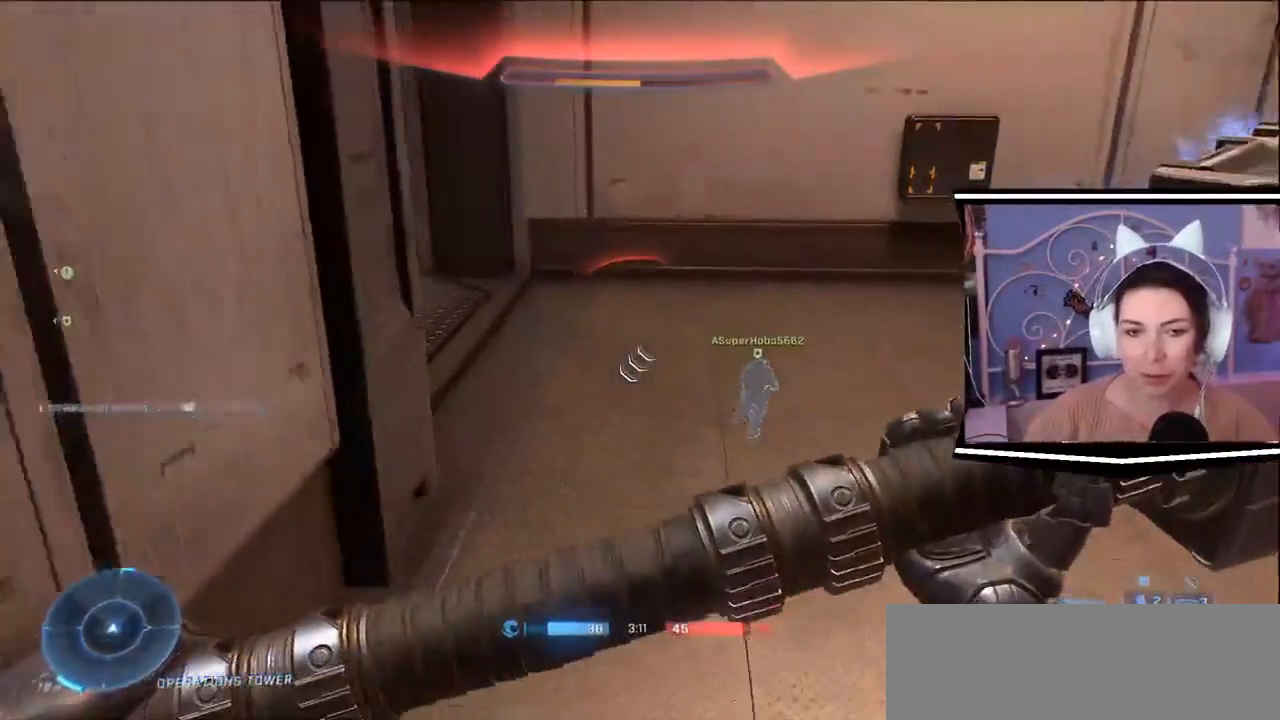
{"keys": ["a"], "events": [[116, "s", "up"], [417, "a", "down"]]}
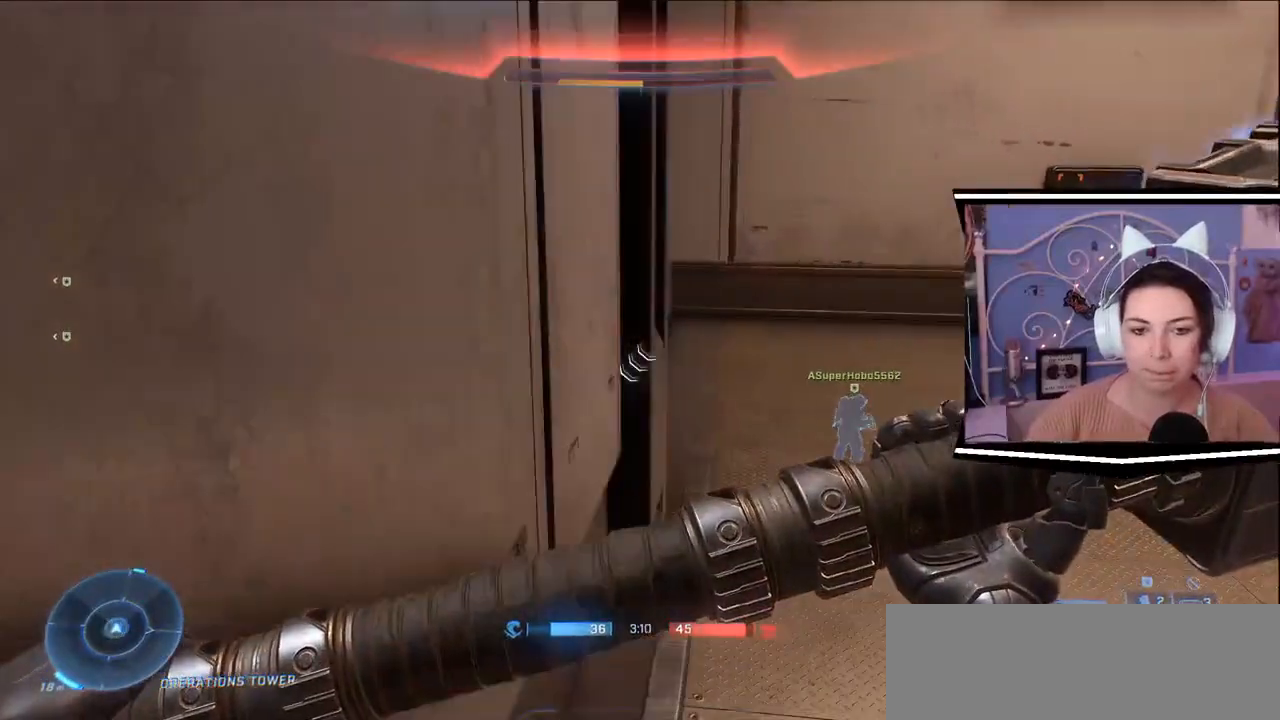
{"keys": [], "events": [[100, "a", "up"]]}
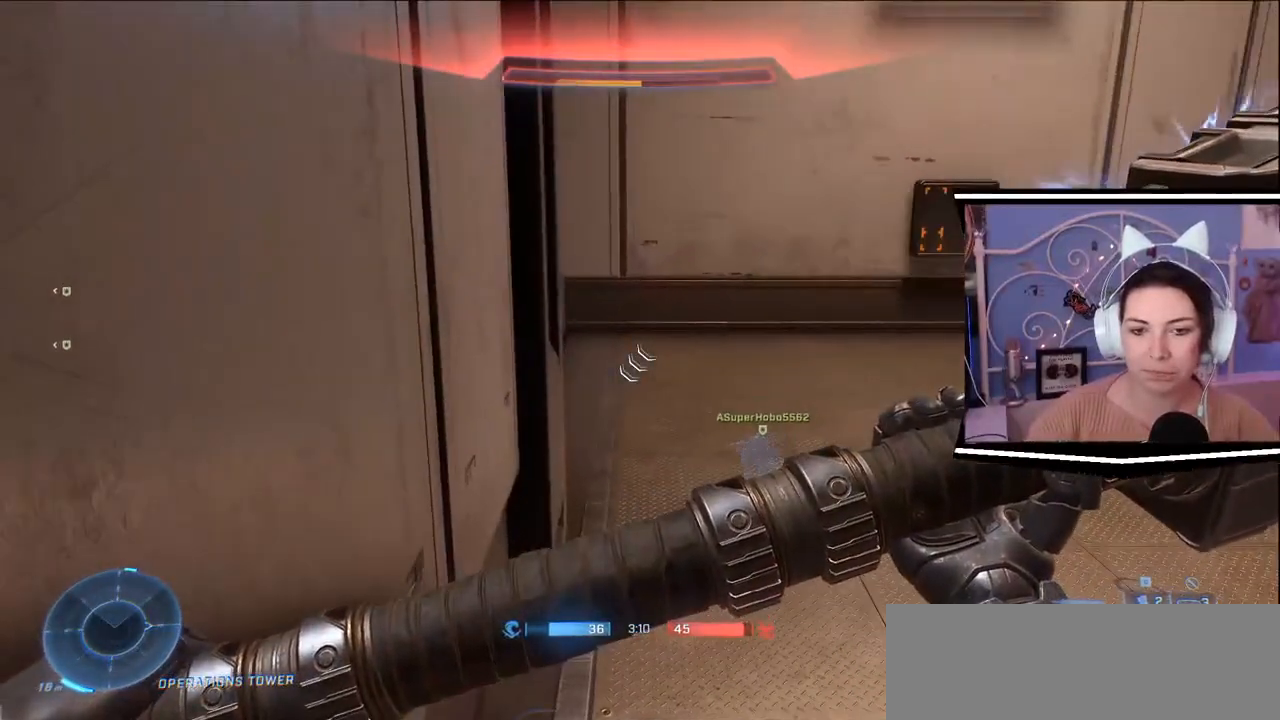
{"keys": [], "events": []}
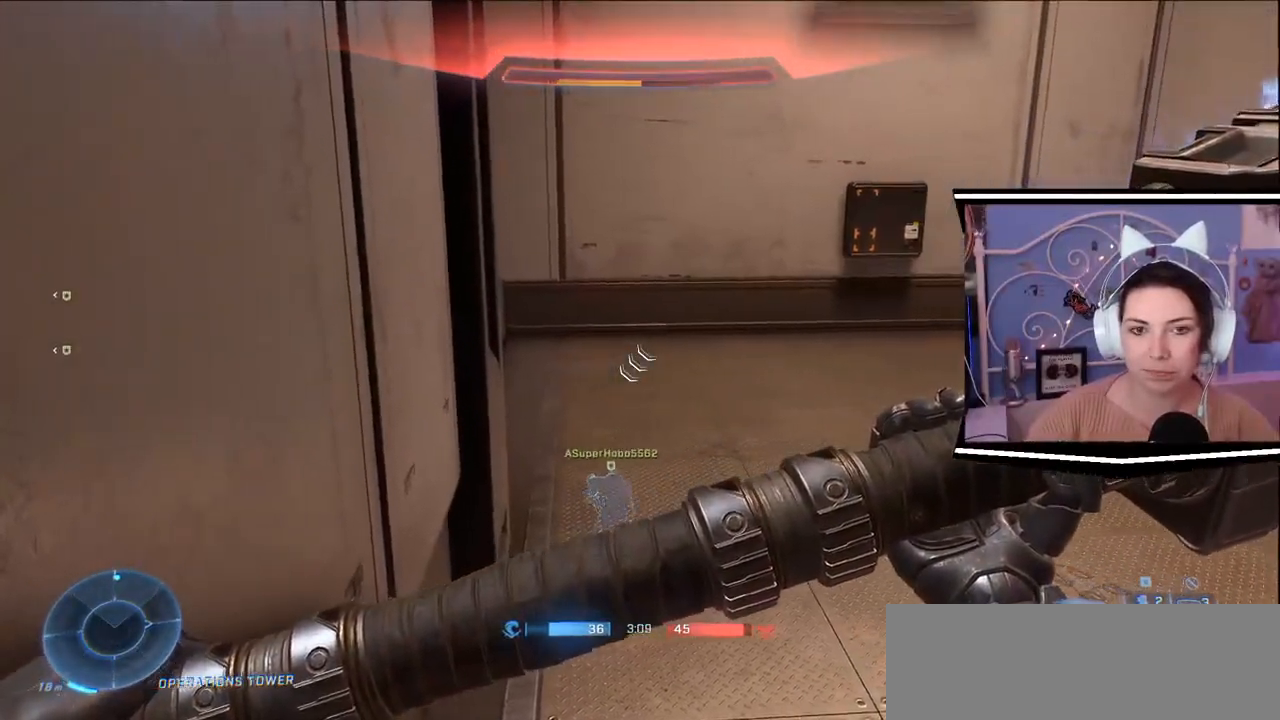
{"keys": [], "events": [[17, "a", "down"], [117, "a", "up"], [167, "s", "down"], [400, "s", "up"]]}
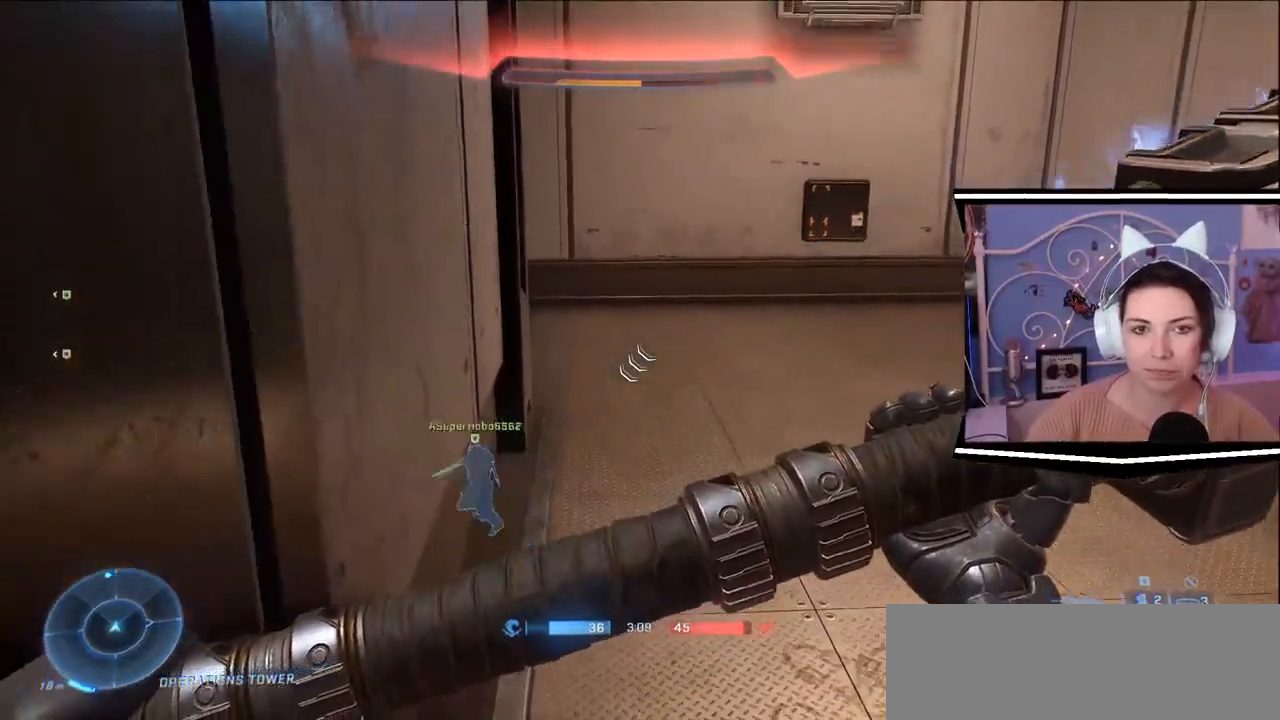
{"keys": [], "events": [[266, "w", "down"], [500, "w", "up"]]}
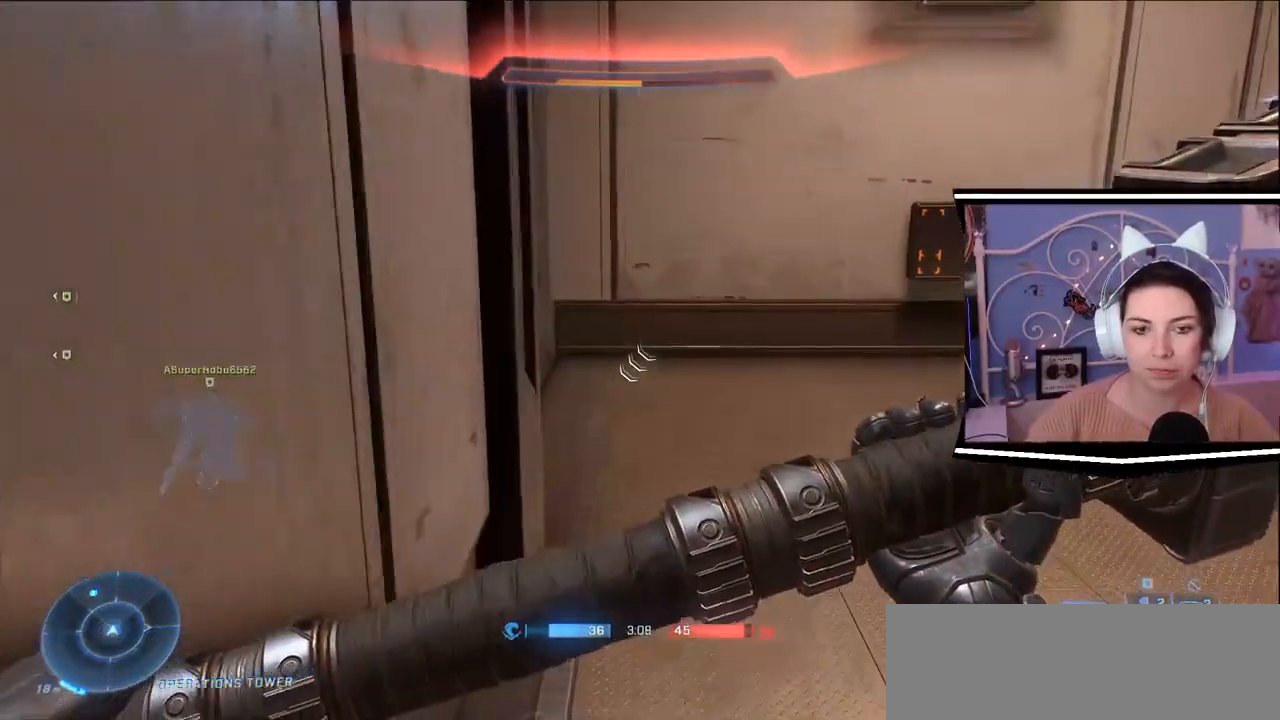
{"keys": [], "events": []}